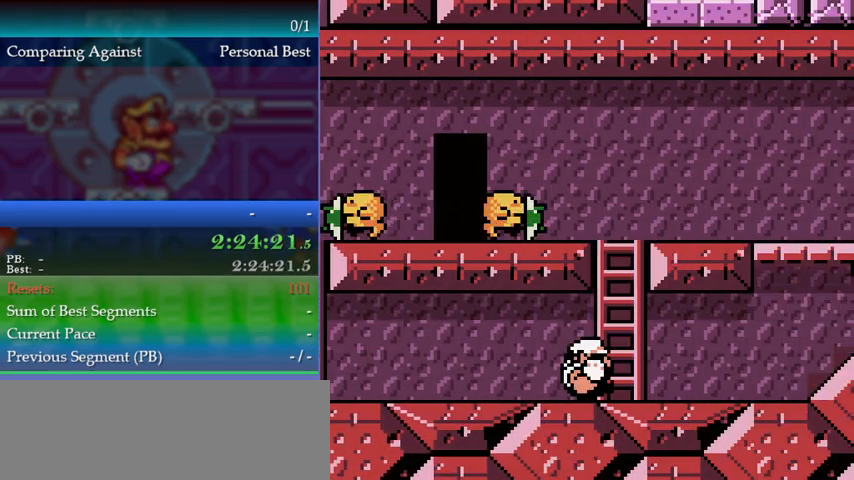
Gameplay with a controller (Nintendo layout); each line is a JSON object with the inputs held at the frame after it. "events" lists button and stick changes between this image and that frame as [ms after this image, input, new state], when the widget could be followed in between. Not read: L3 R3.
{"buttons": [], "events": [[367, "A", "down"], [467, "A", "up"]]}
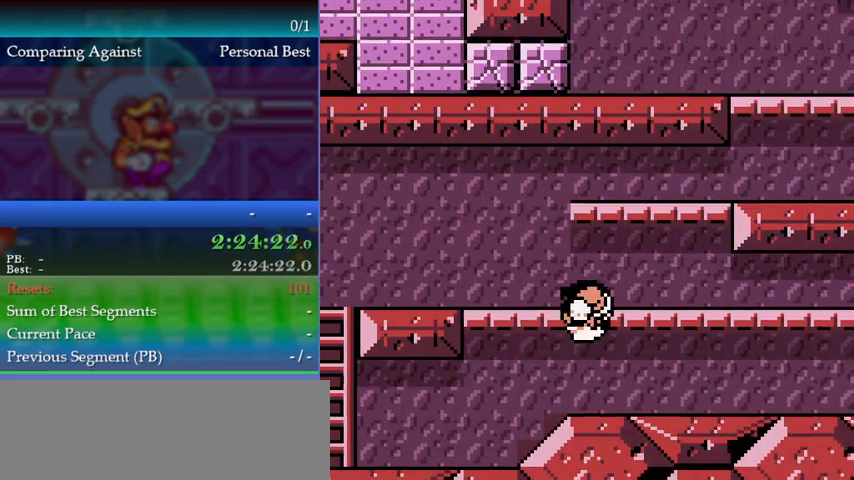
{"buttons": [], "events": []}
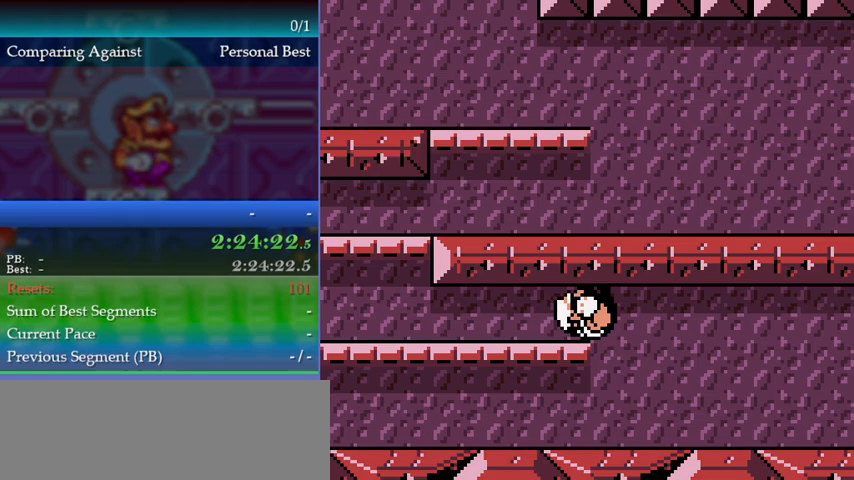
{"buttons": [], "events": []}
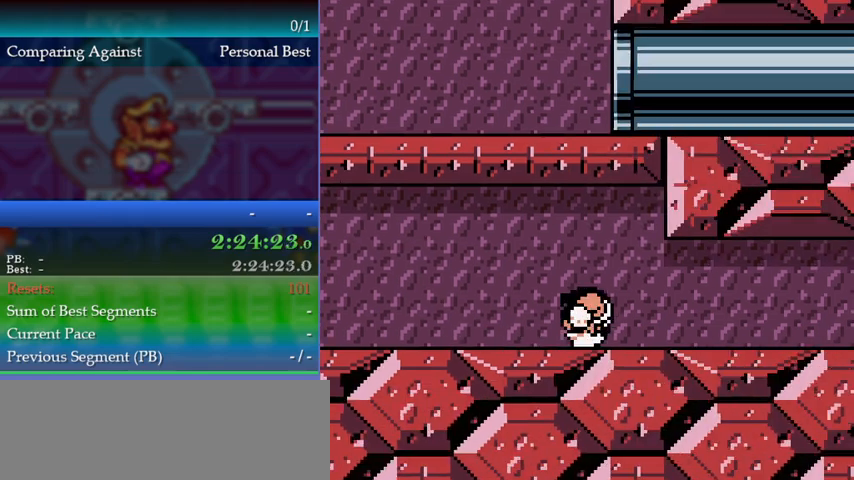
{"buttons": [], "events": []}
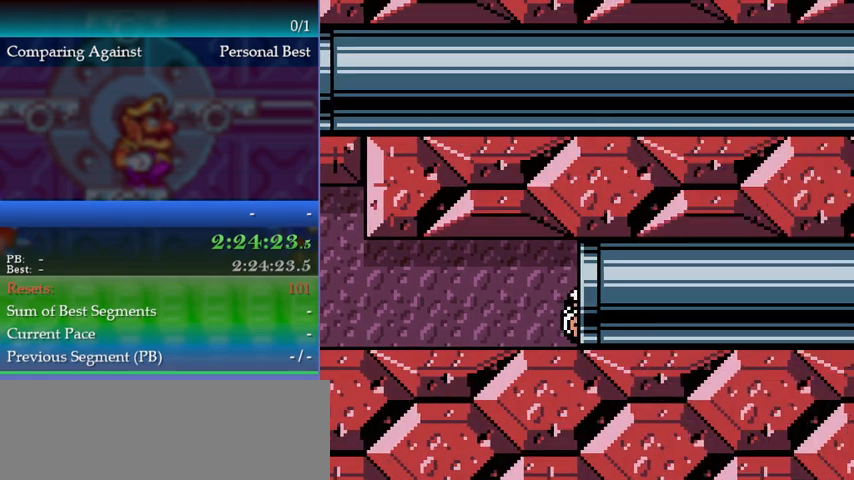
{"buttons": [], "events": []}
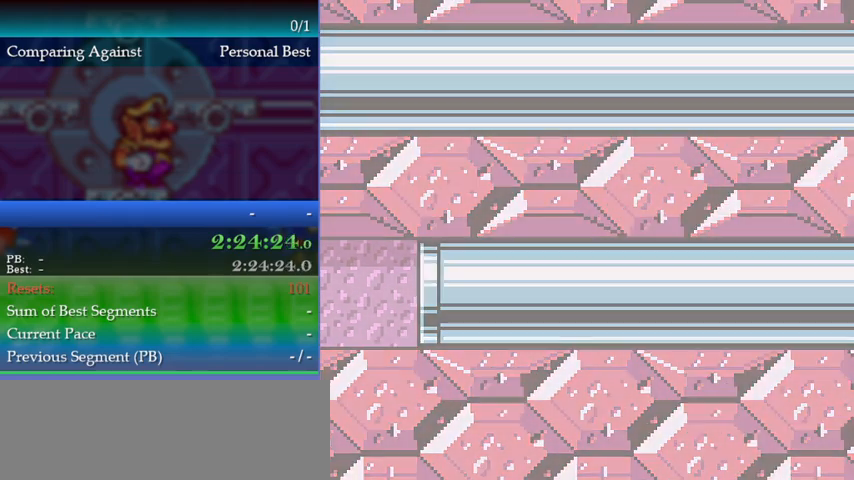
{"buttons": [], "events": []}
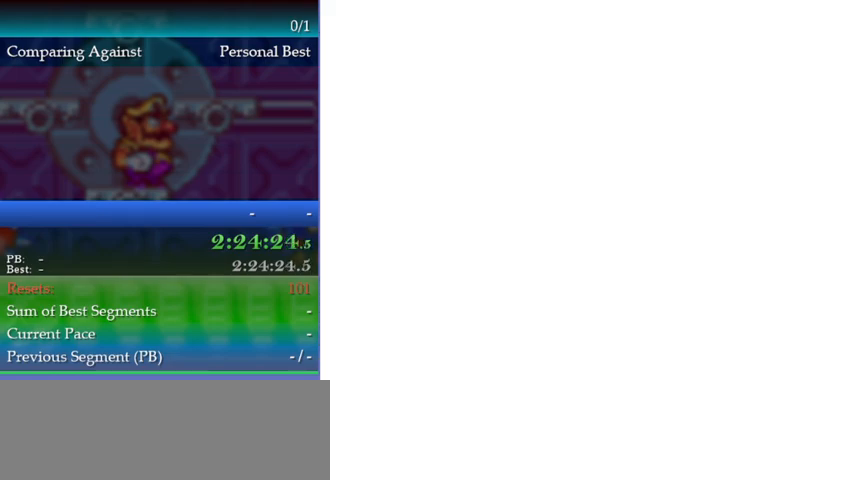
{"buttons": [], "events": []}
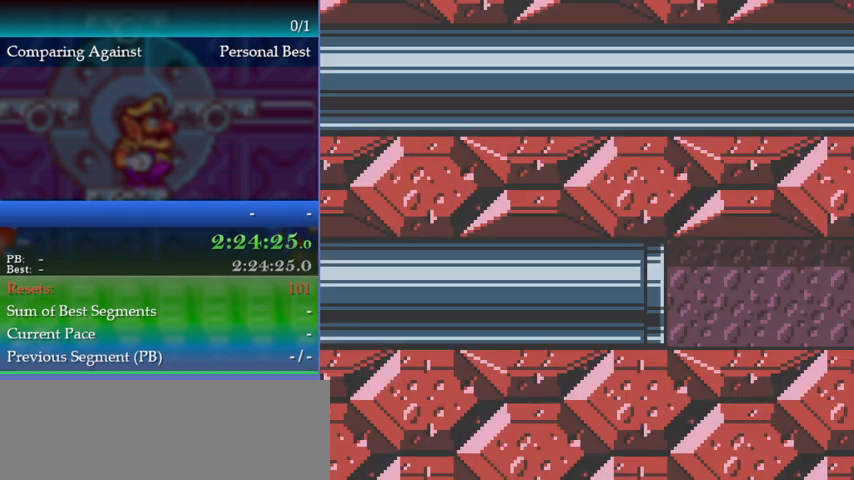
{"buttons": [], "events": []}
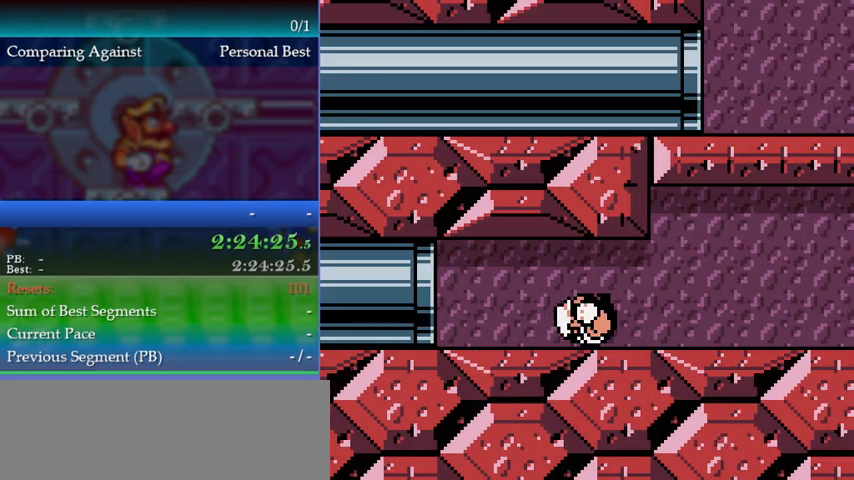
{"buttons": [], "events": []}
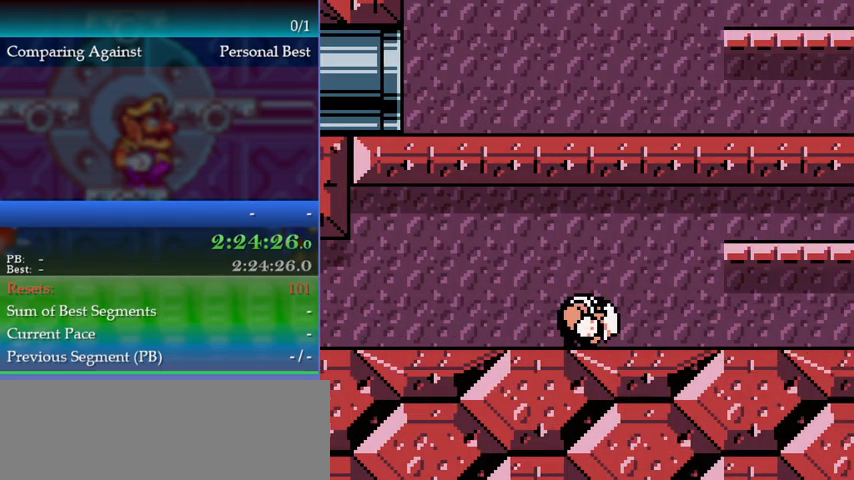
{"buttons": [], "events": [[200, "A", "down"], [267, "A", "up"]]}
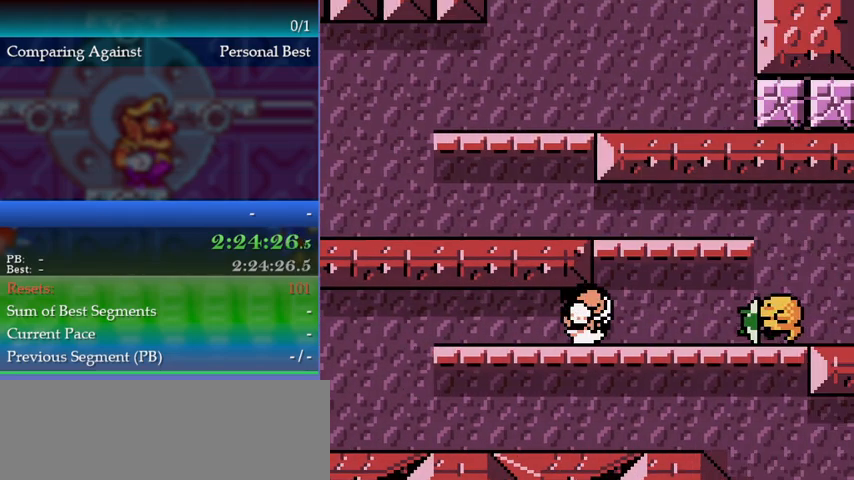
{"buttons": [], "events": []}
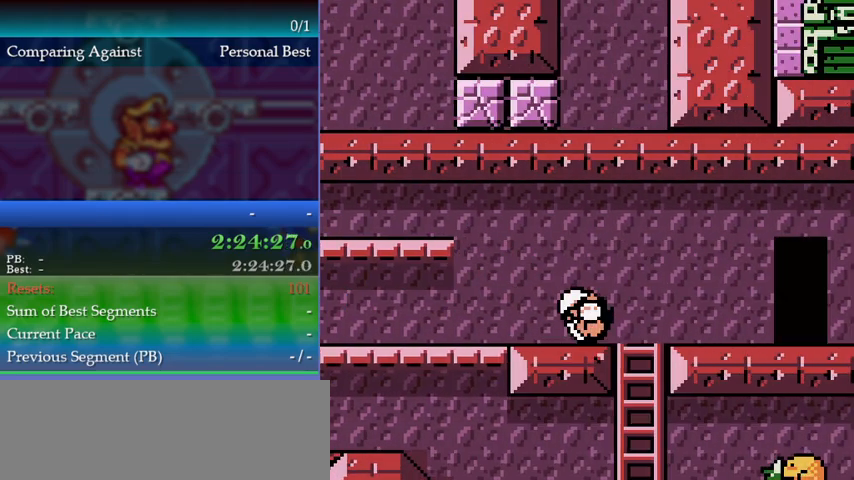
{"buttons": [], "events": []}
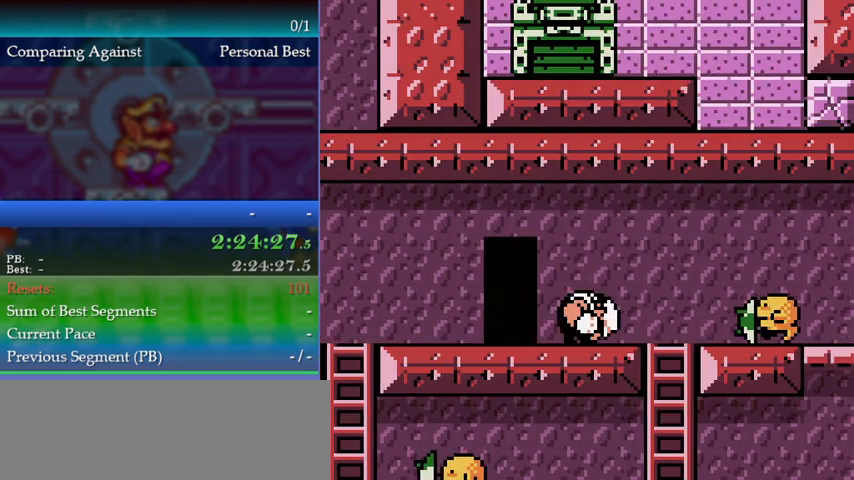
{"buttons": [], "events": [[333, "A", "down"], [433, "A", "up"]]}
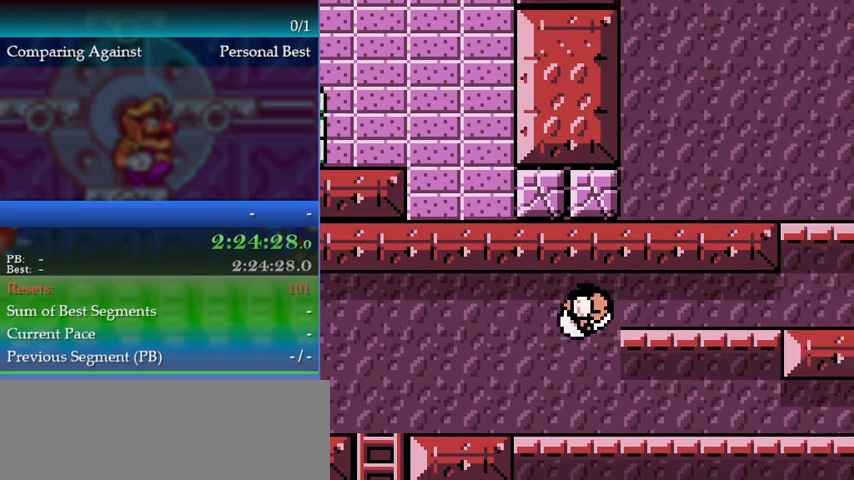
{"buttons": [], "events": []}
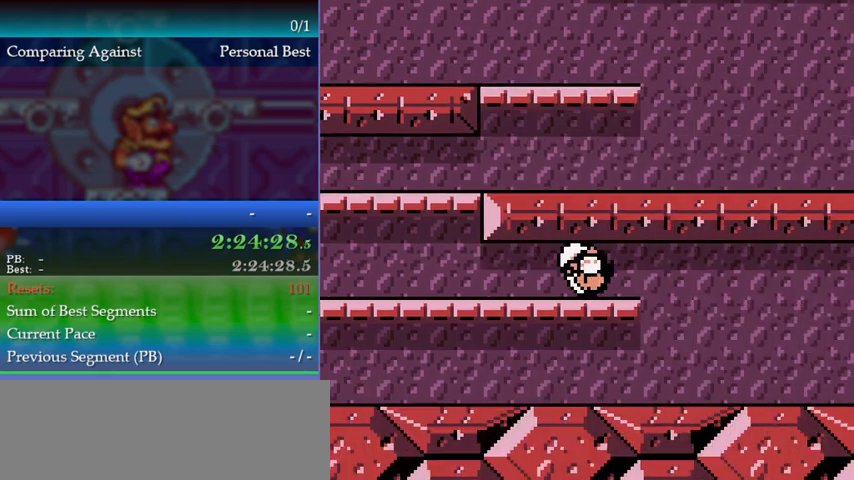
{"buttons": [], "events": []}
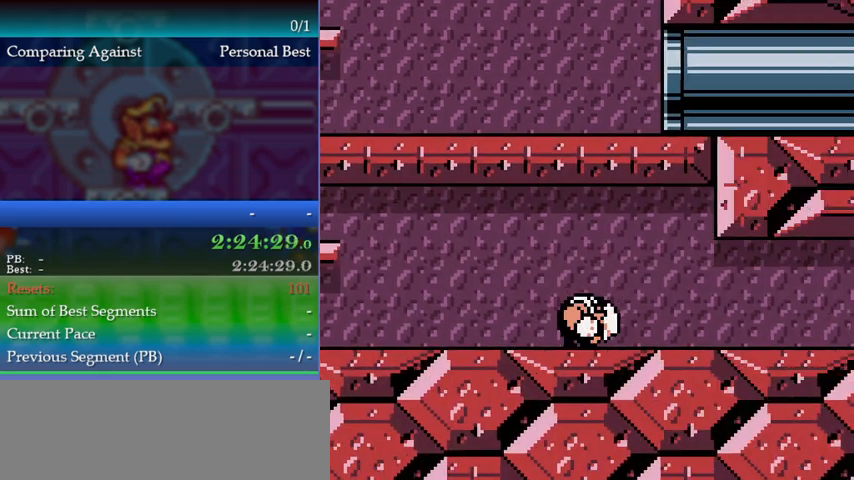
{"buttons": [], "events": [[467, "L1", "down"], [500, "L1", "up"]]}
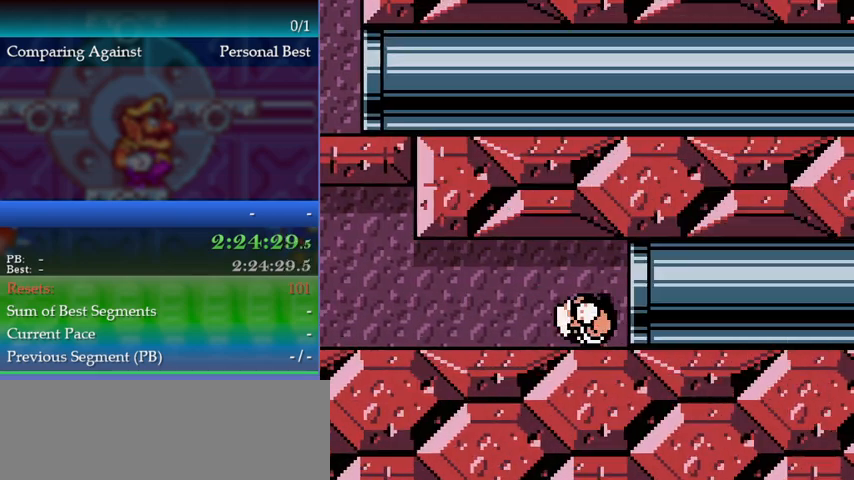
{"buttons": ["R1"], "events": [[33, "R1", "down"], [100, "R1", "up"], [133, "L1", "down"], [167, "R1", "down"], [200, "L1", "up"], [233, "R1", "up"], [267, "L1", "down"], [300, "R1", "down"], [333, "L1", "up"], [400, "L1", "down"], [400, "R1", "up"], [467, "L1", "up"], [467, "R1", "down"]]}
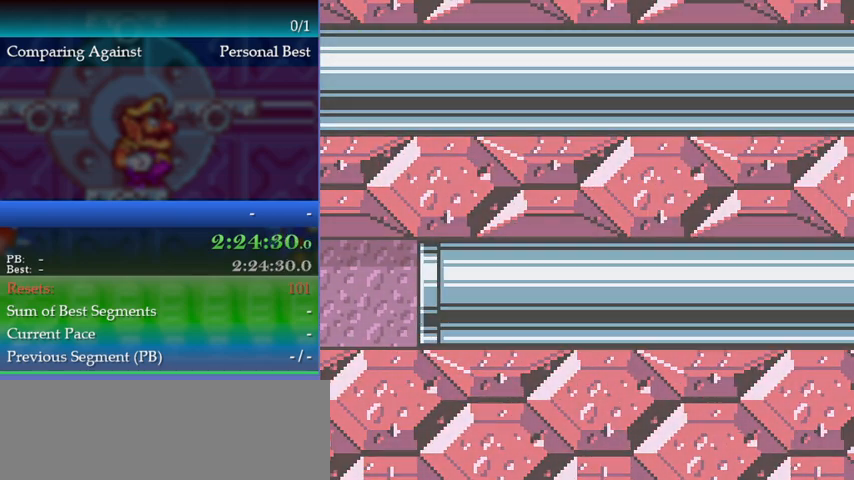
{"buttons": ["L1"], "events": [[33, "L1", "down"], [33, "R1", "up"], [133, "L1", "up"], [133, "R1", "down"], [200, "L1", "down"], [200, "R1", "up"], [267, "L1", "up"], [267, "R1", "down"], [333, "L1", "down"], [333, "R1", "up"], [433, "L1", "up"], [433, "R1", "down"], [467, "L1", "down"], [467, "R1", "up"]]}
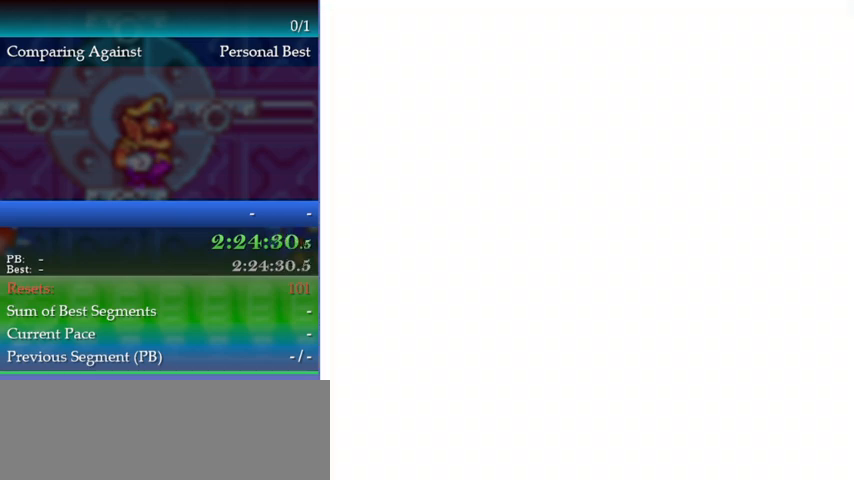
{"buttons": [], "events": [[33, "L1", "up"], [67, "R1", "down"], [133, "R1", "up"]]}
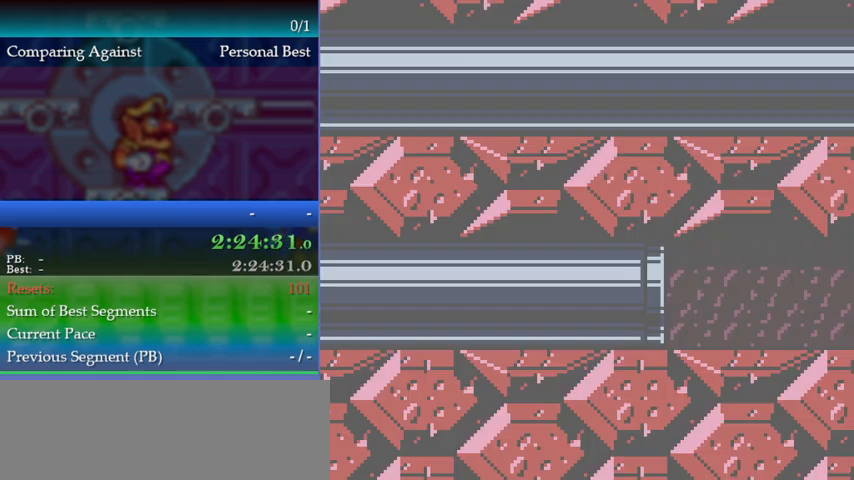
{"buttons": [], "events": [[100, "L1", "down"], [133, "R1", "down"], [167, "L1", "up"], [200, "R1", "up"], [267, "L1", "down"], [300, "R1", "down"], [333, "L1", "up"], [367, "R1", "up"], [400, "L1", "down"], [433, "R1", "down"], [467, "L1", "up"], [500, "R1", "up"]]}
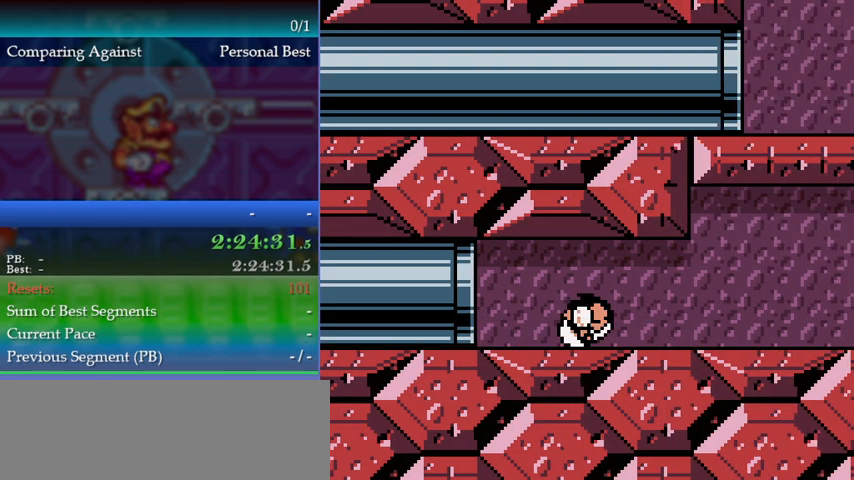
{"buttons": [], "events": [[33, "L1", "down"], [100, "R1", "down"], [133, "L1", "up"], [133, "R1", "up"], [200, "L1", "down"], [233, "R1", "down"], [267, "L1", "up"], [300, "R1", "up"]]}